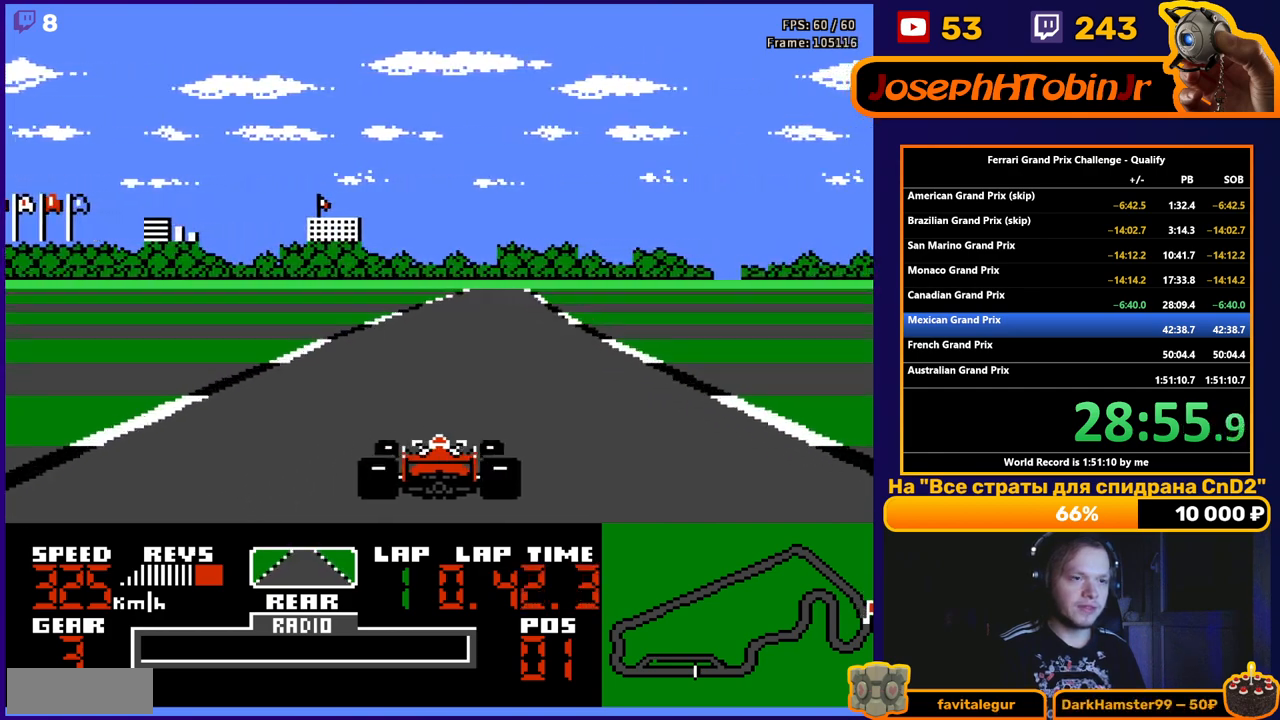
Gameplay with a controller (Nintendo layout); each line is a JSON object with the inputs held at the frame after it. "events" lists button and stick changes between this image and that frame as [ms after this image, input, new state], when the widget could be followed in between. Not read: L3 R3.
{"buttons": ["A"], "events": [[117, "DPAD_RIGHT", "down"], [200, "DPAD_RIGHT", "up"], [417, "DPAD_RIGHT", "down"], [483, "DPAD_RIGHT", "up"]]}
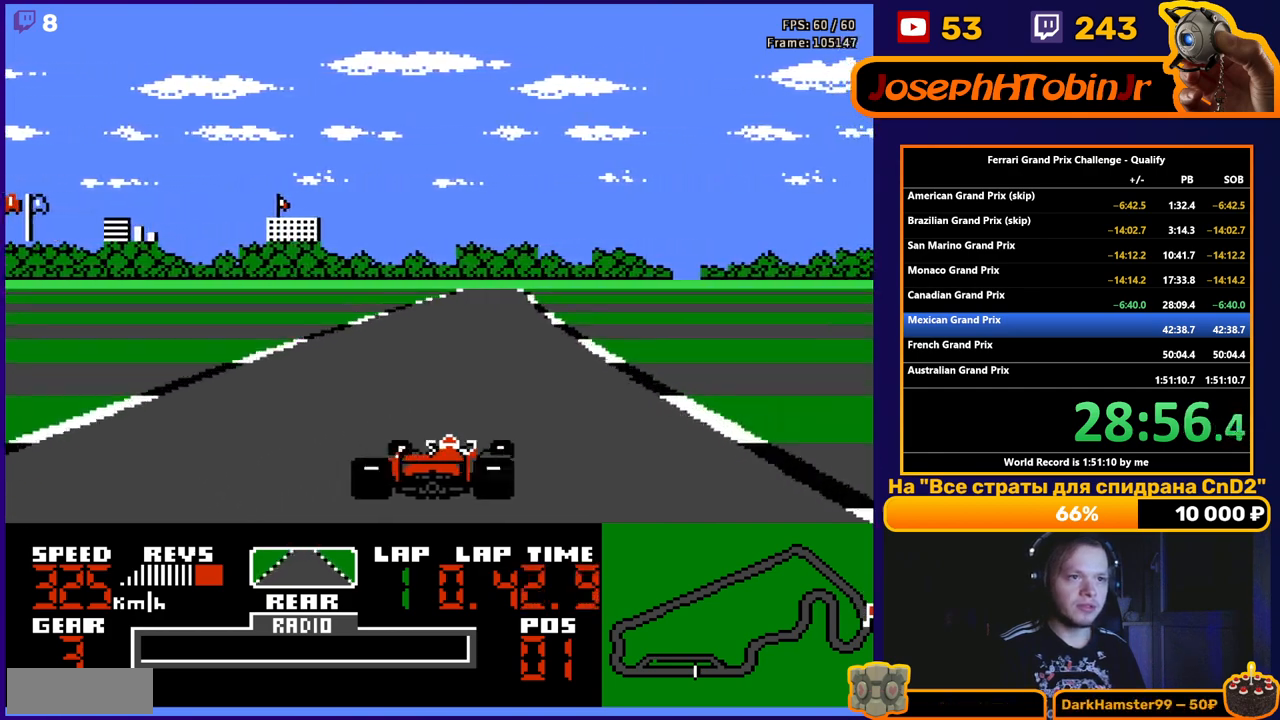
{"buttons": ["A"], "events": [[383, "DPAD_RIGHT", "down"], [433, "DPAD_RIGHT", "up"]]}
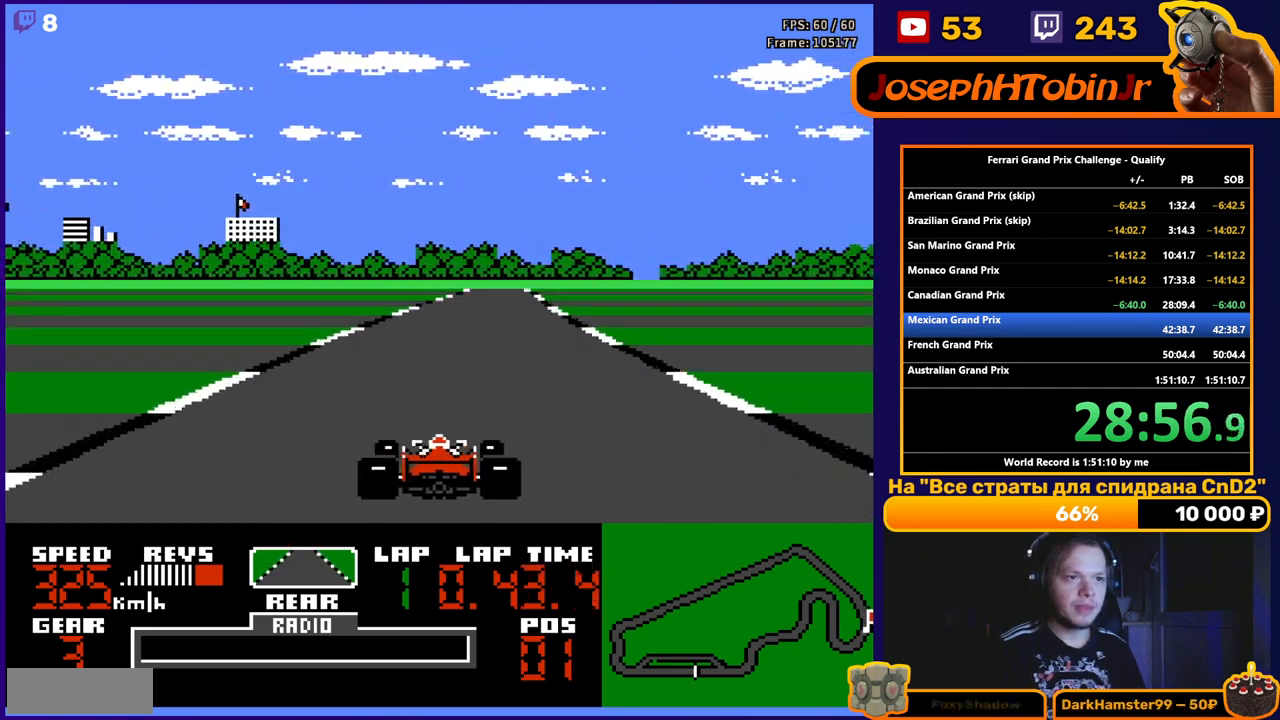
{"buttons": ["A"], "events": [[150, "DPAD_RIGHT", "down"], [217, "DPAD_RIGHT", "up"]]}
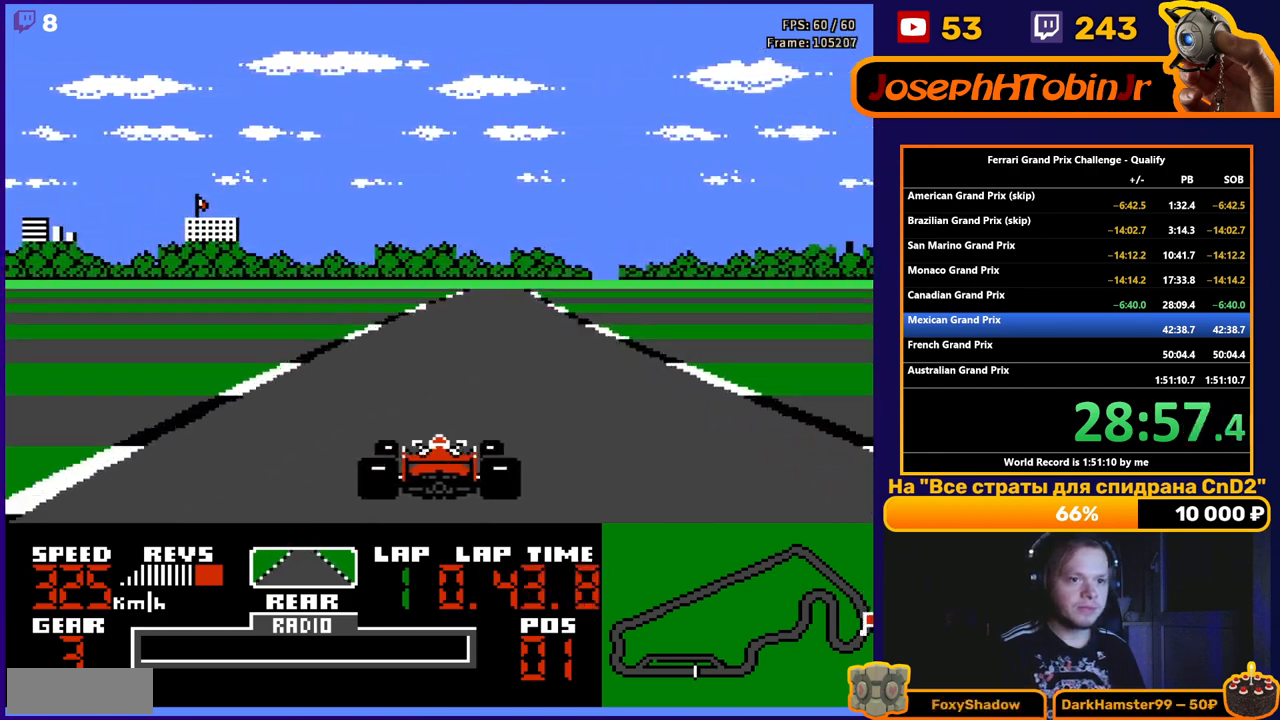
{"buttons": ["A", "DPAD_RIGHT"], "events": [[250, "DPAD_RIGHT", "down"], [317, "DPAD_RIGHT", "up"], [500, "DPAD_RIGHT", "down"]]}
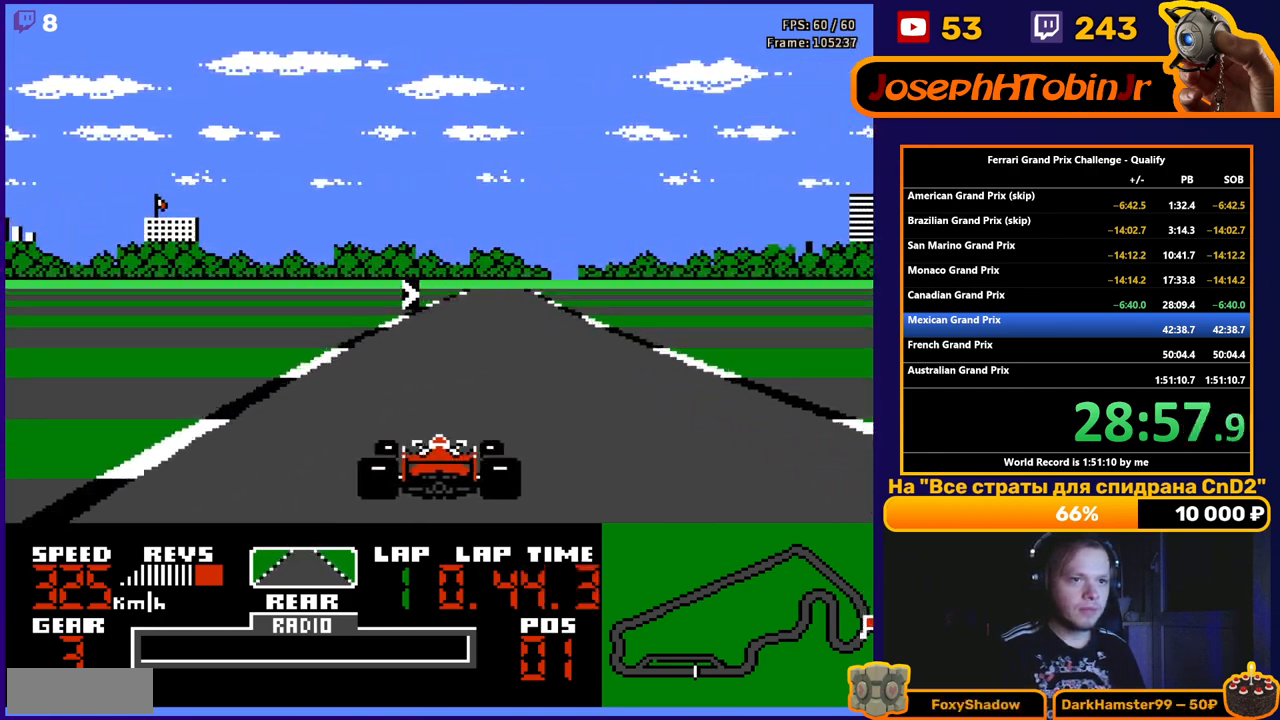
{"buttons": ["A", "DPAD_RIGHT"], "events": [[83, "DPAD_RIGHT", "up"], [250, "DPAD_RIGHT", "down"], [317, "DPAD_RIGHT", "up"], [433, "DPAD_RIGHT", "down"]]}
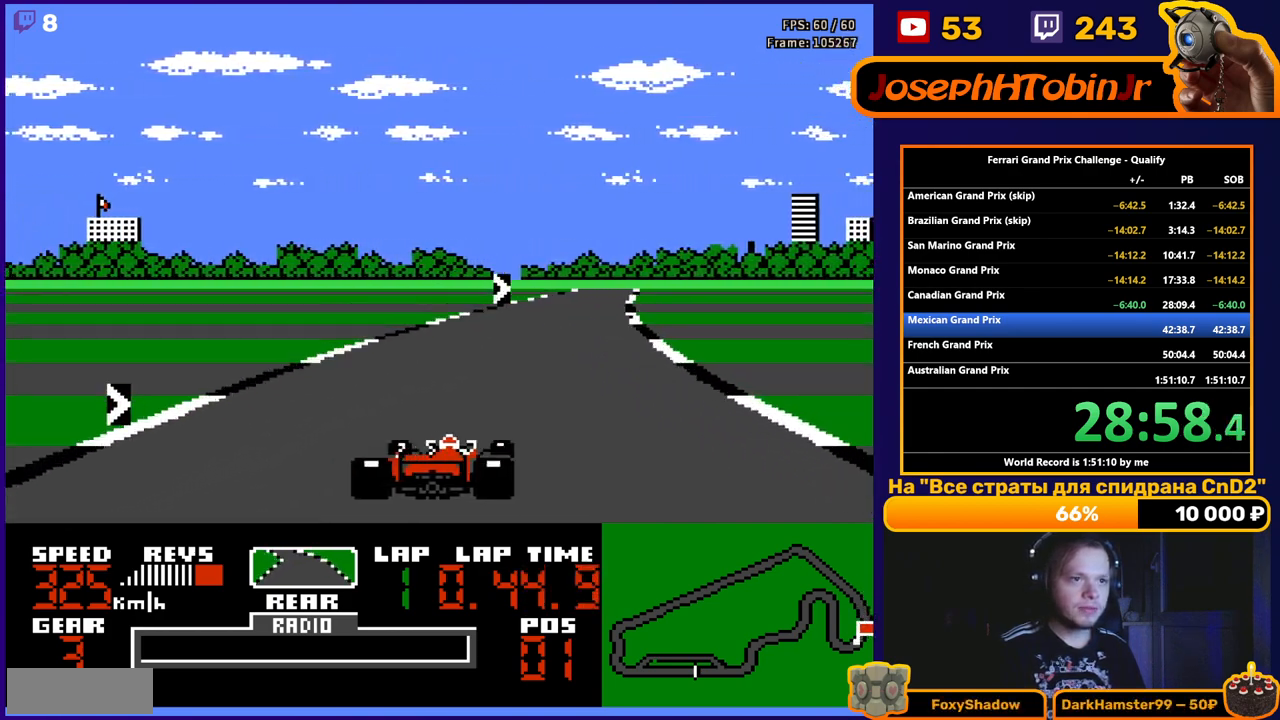
{"buttons": ["A", "DPAD_RIGHT"], "events": [[33, "DPAD_RIGHT", "up"], [183, "DPAD_RIGHT", "down"]]}
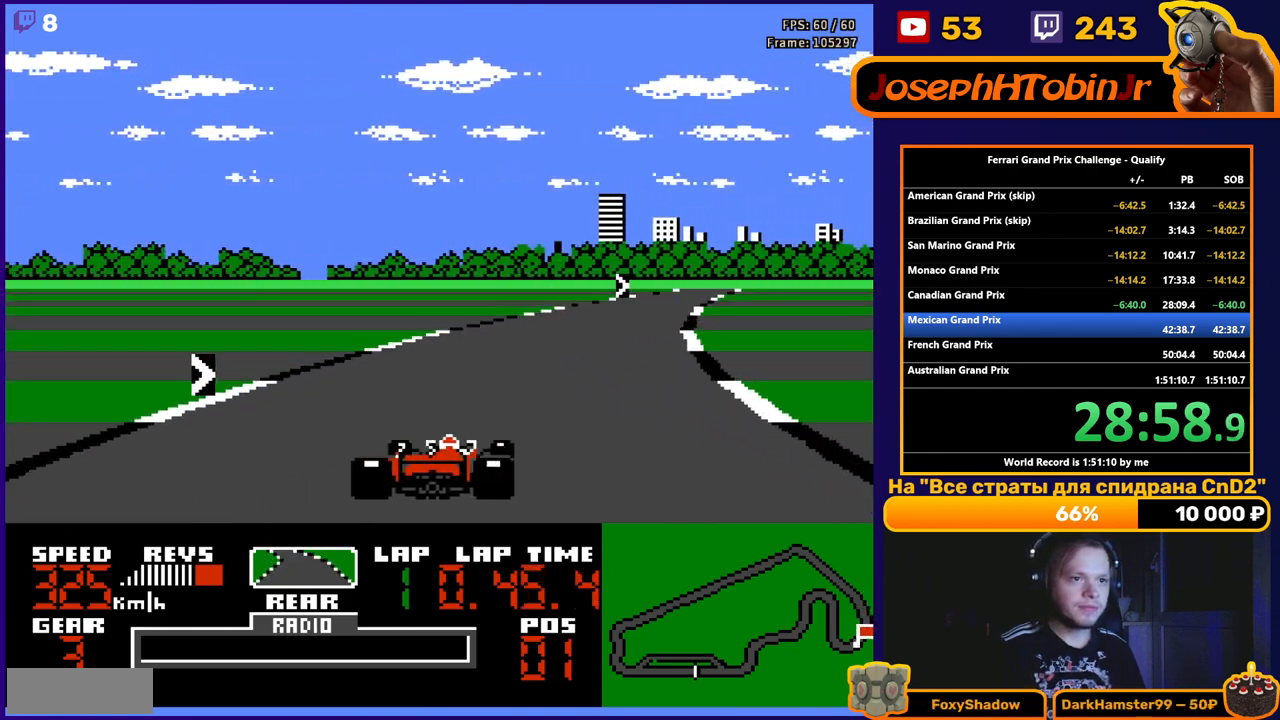
{"buttons": ["A"], "events": [[133, "DPAD_RIGHT", "up"], [233, "DPAD_RIGHT", "down"], [467, "DPAD_RIGHT", "up"]]}
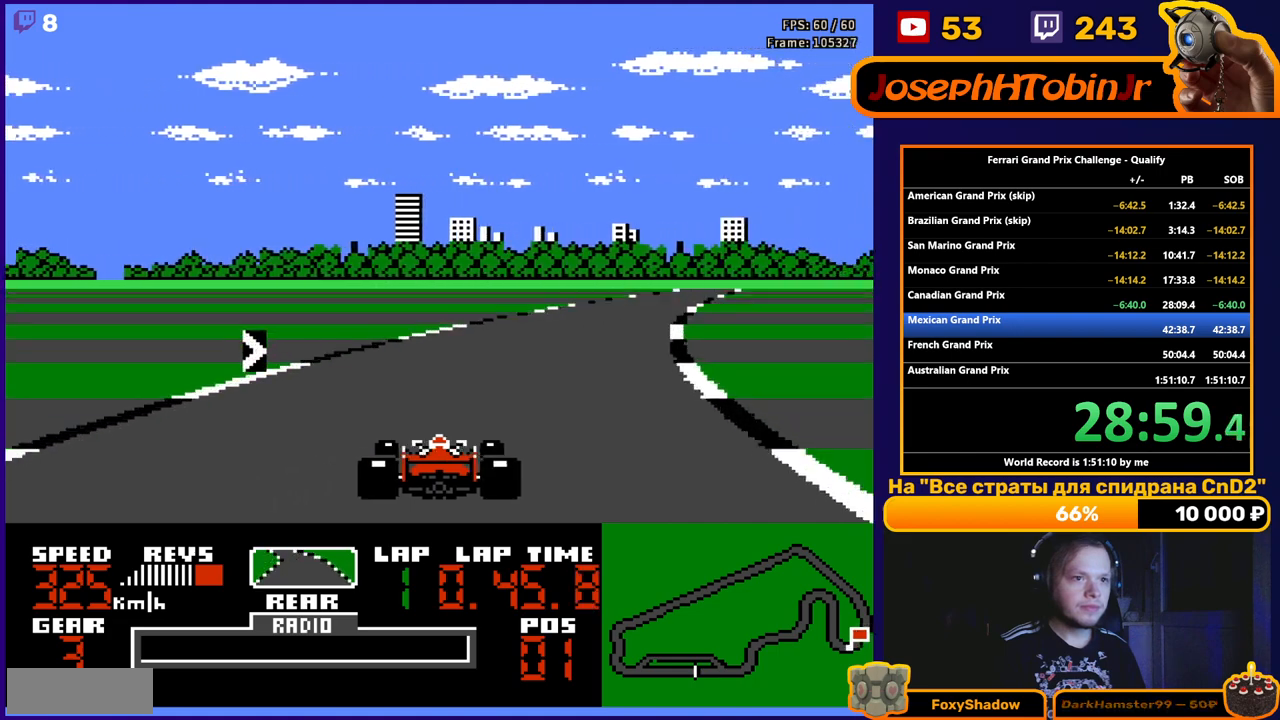
{"buttons": ["A"], "events": [[83, "DPAD_RIGHT", "down"], [467, "DPAD_RIGHT", "up"]]}
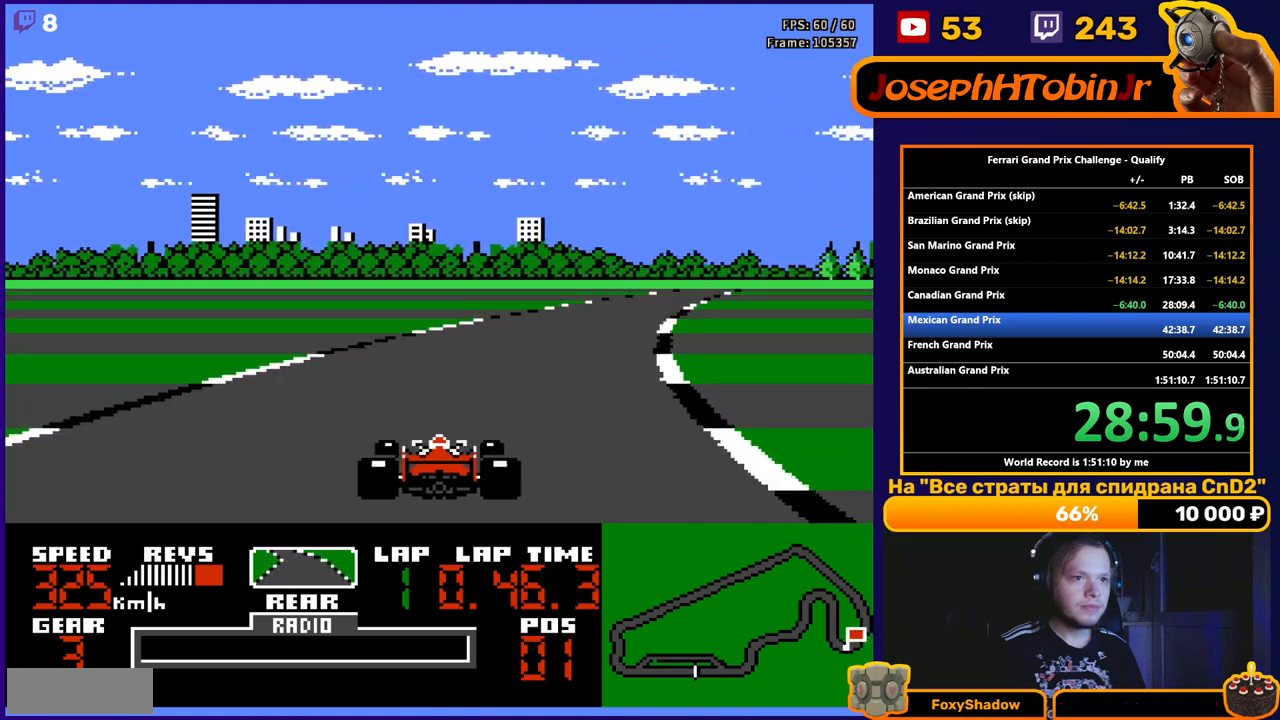
{"buttons": ["A", "DPAD_RIGHT"], "events": [[83, "DPAD_RIGHT", "down"], [317, "DPAD_RIGHT", "up"], [500, "DPAD_RIGHT", "down"]]}
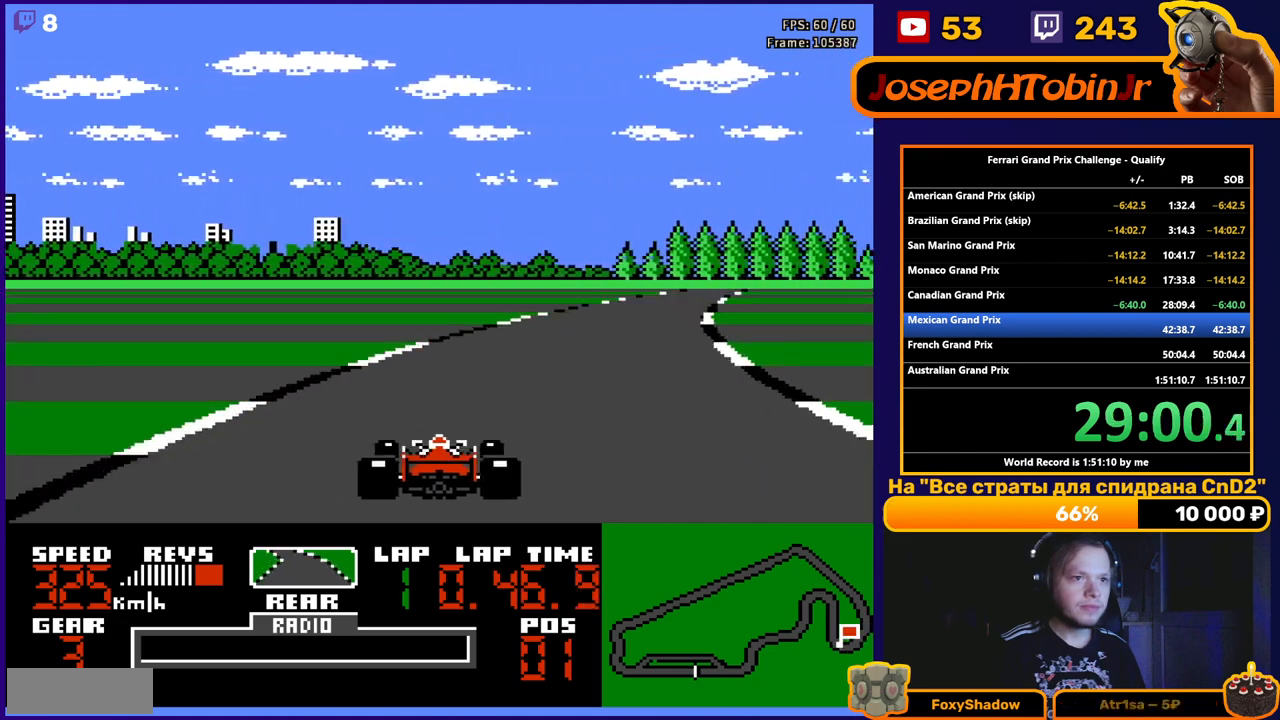
{"buttons": ["A", "DPAD_RIGHT"], "events": [[350, "DPAD_RIGHT", "up"], [467, "DPAD_RIGHT", "down"]]}
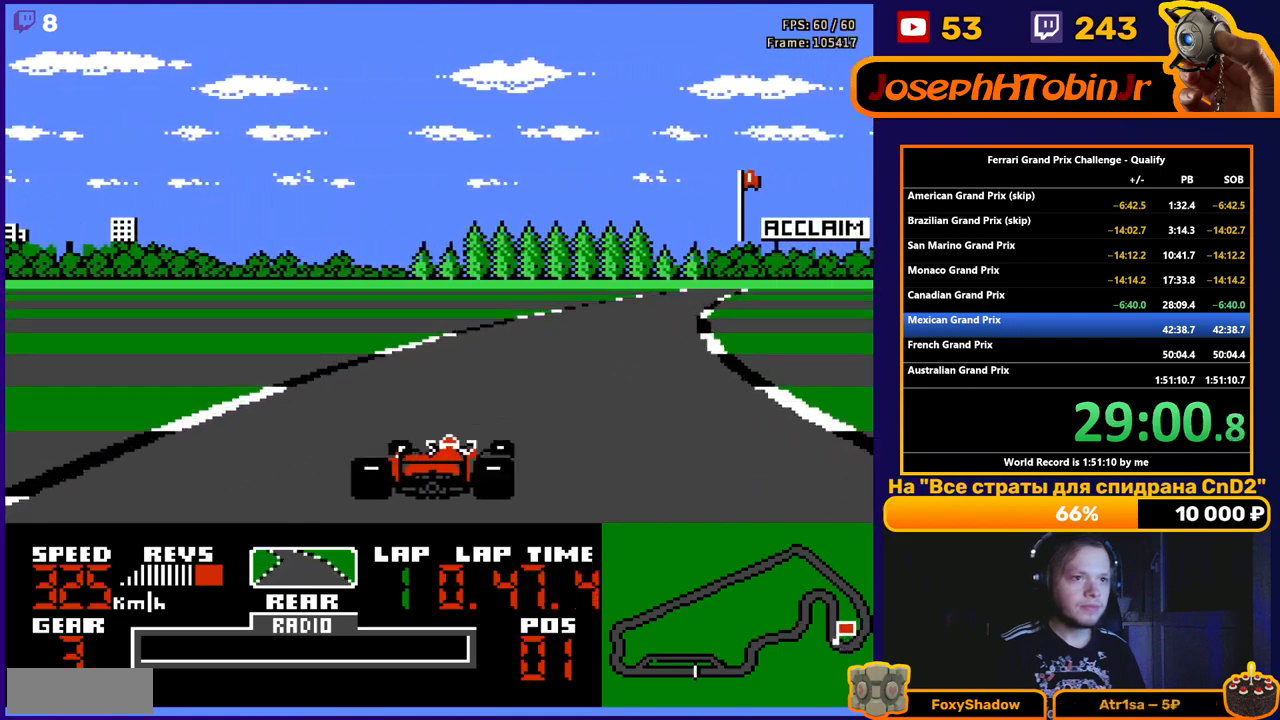
{"buttons": ["A", "DPAD_RIGHT"], "events": [[133, "DPAD_RIGHT", "up"], [217, "DPAD_RIGHT", "down"]]}
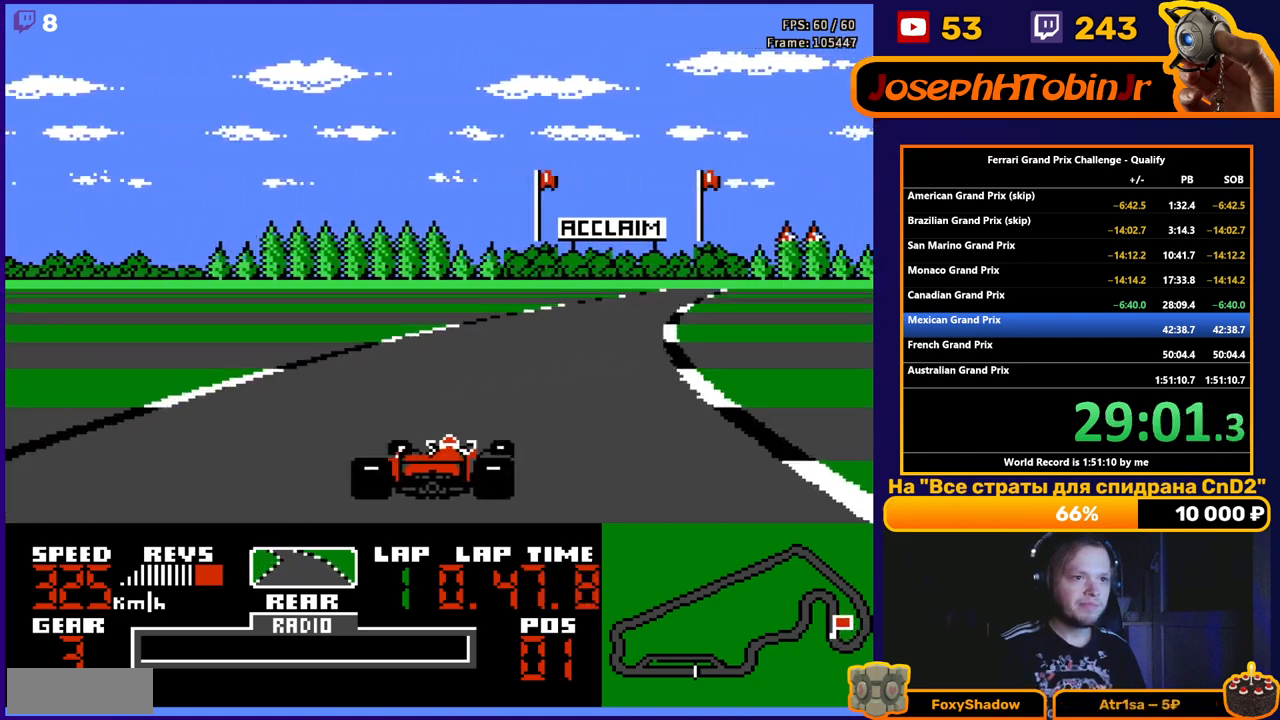
{"buttons": ["A"], "events": [[100, "DPAD_RIGHT", "up"], [233, "DPAD_RIGHT", "down"], [317, "DPAD_RIGHT", "up"]]}
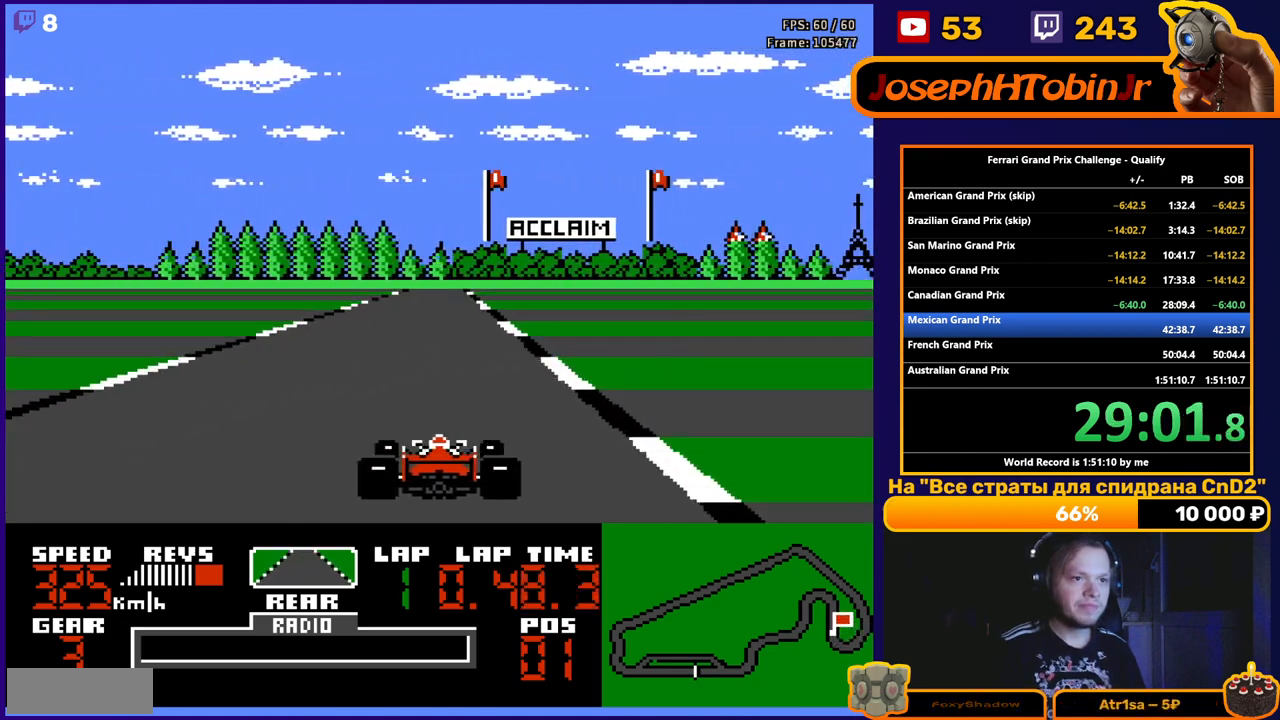
{"buttons": ["A"], "events": [[67, "DPAD_LEFT", "down"], [150, "DPAD_LEFT", "up"]]}
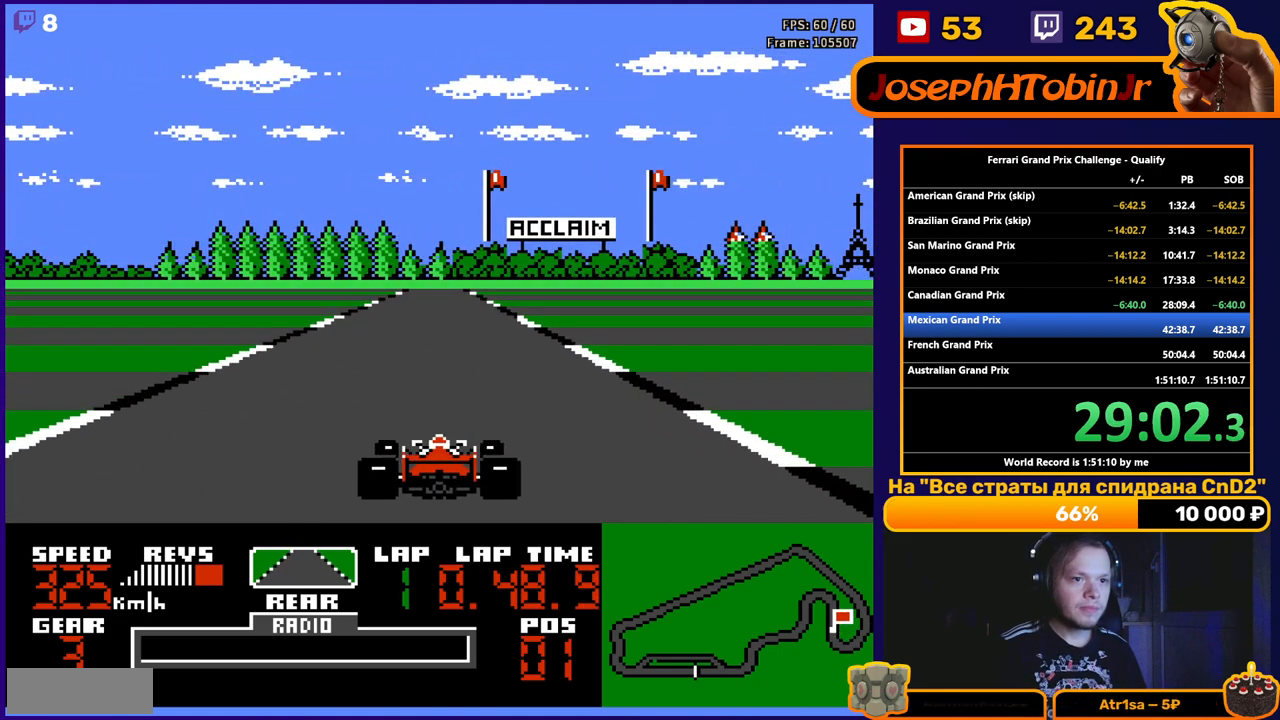
{"buttons": ["A"], "events": []}
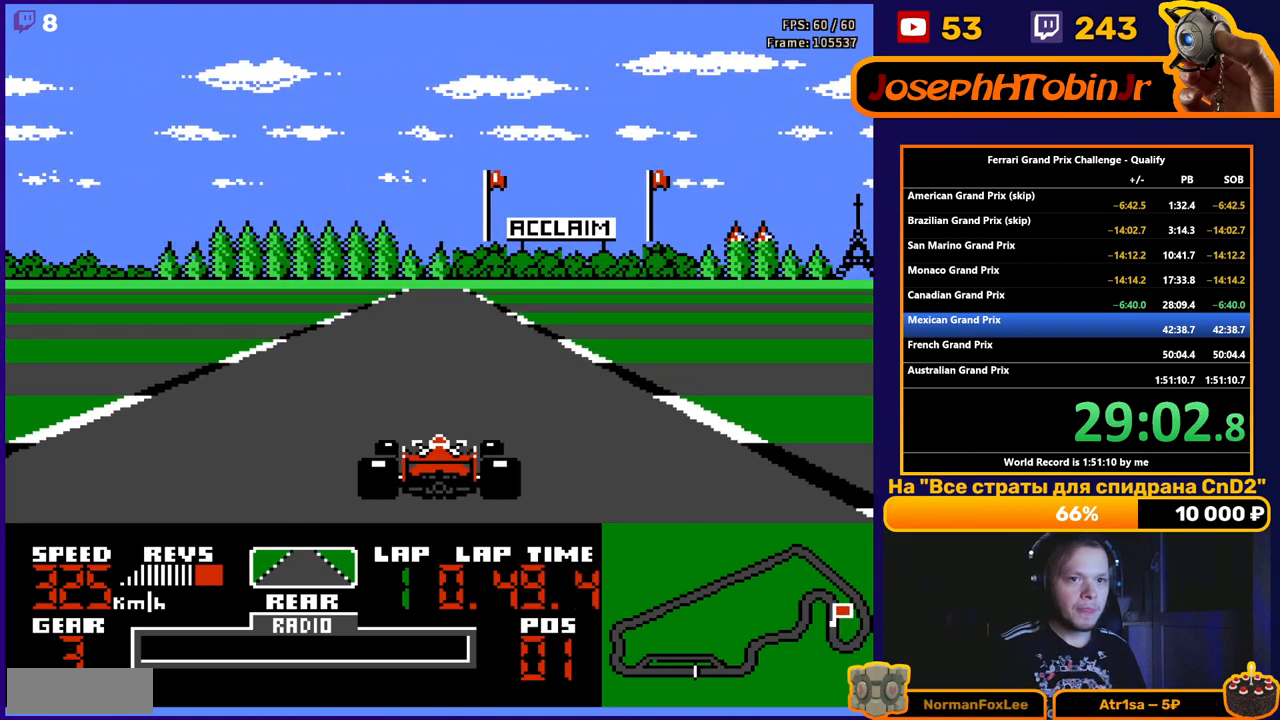
{"buttons": ["A"], "events": []}
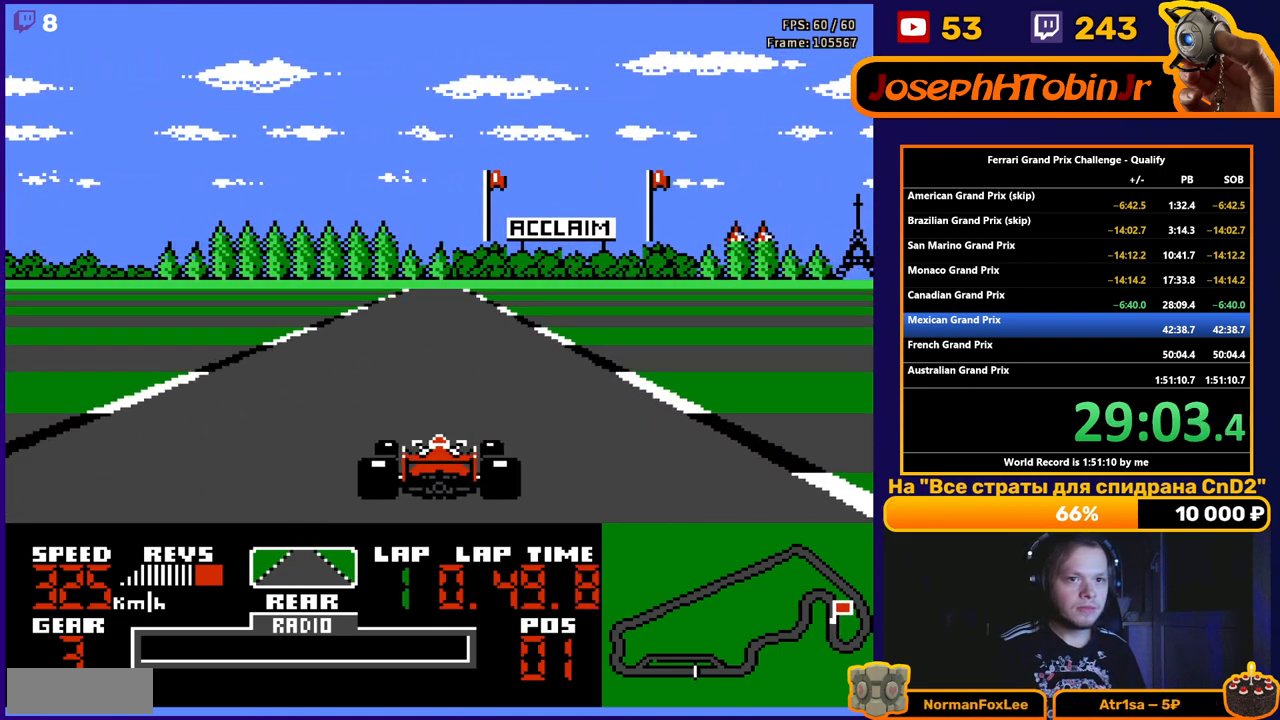
{"buttons": ["A"], "events": []}
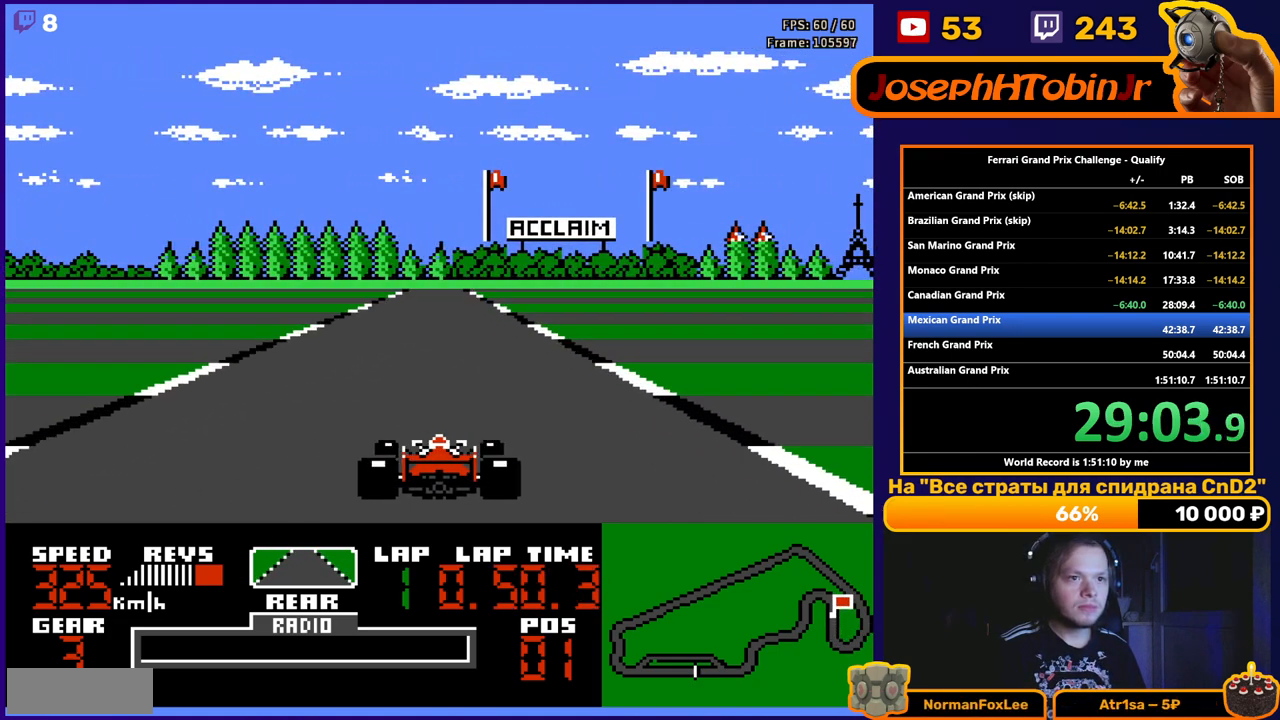
{"buttons": ["A"], "events": []}
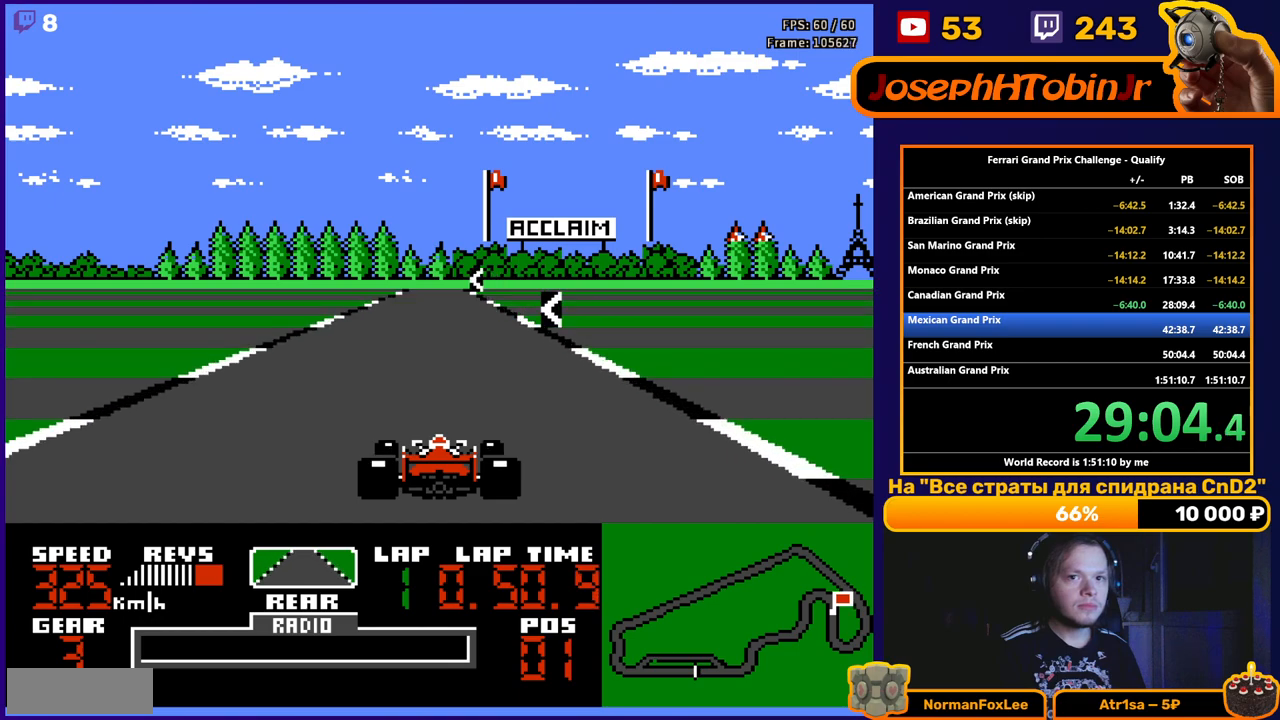
{"buttons": ["A"], "events": []}
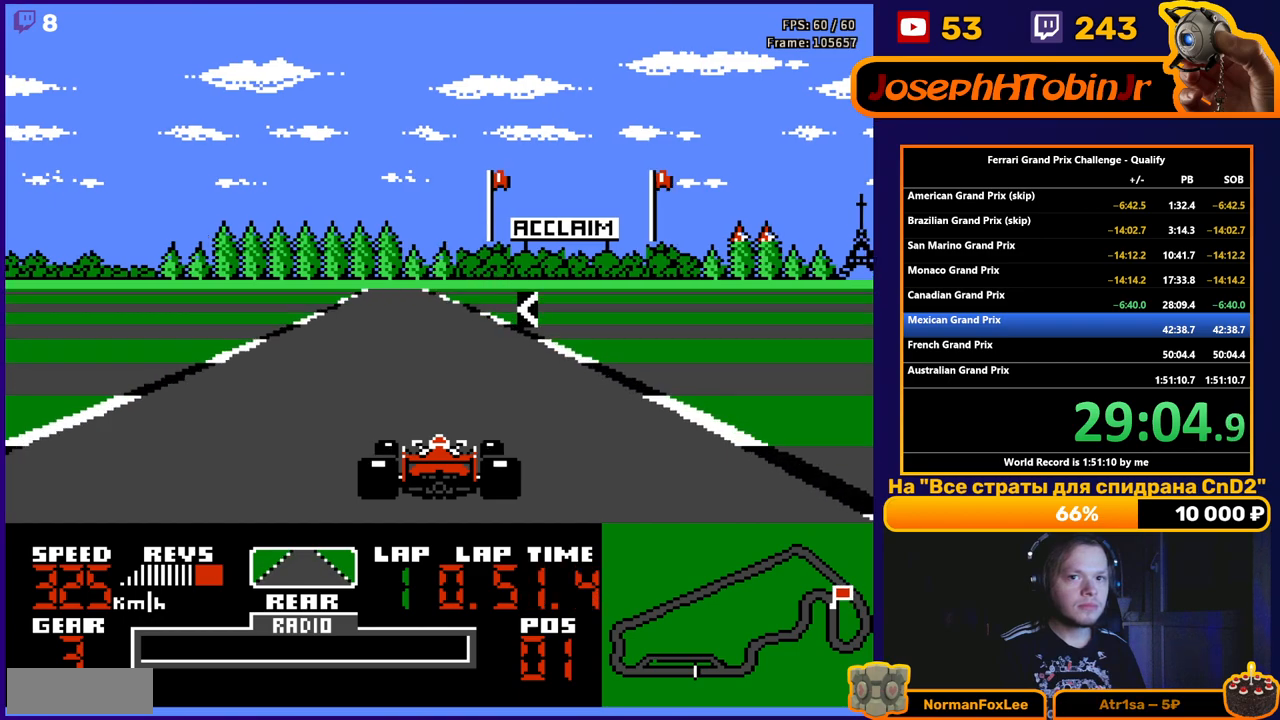
{"buttons": ["A", "DPAD_LEFT"], "events": [[267, "DPAD_LEFT", "down"]]}
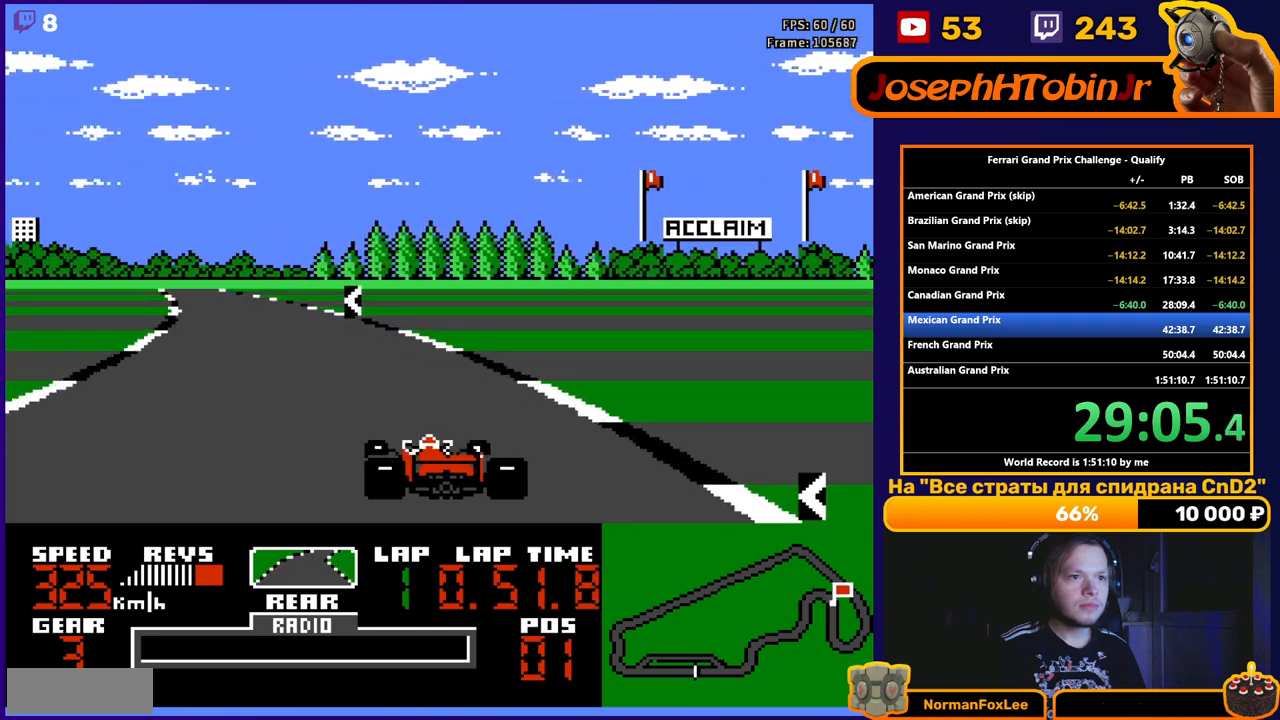
{"buttons": ["A", "DPAD_LEFT"], "events": []}
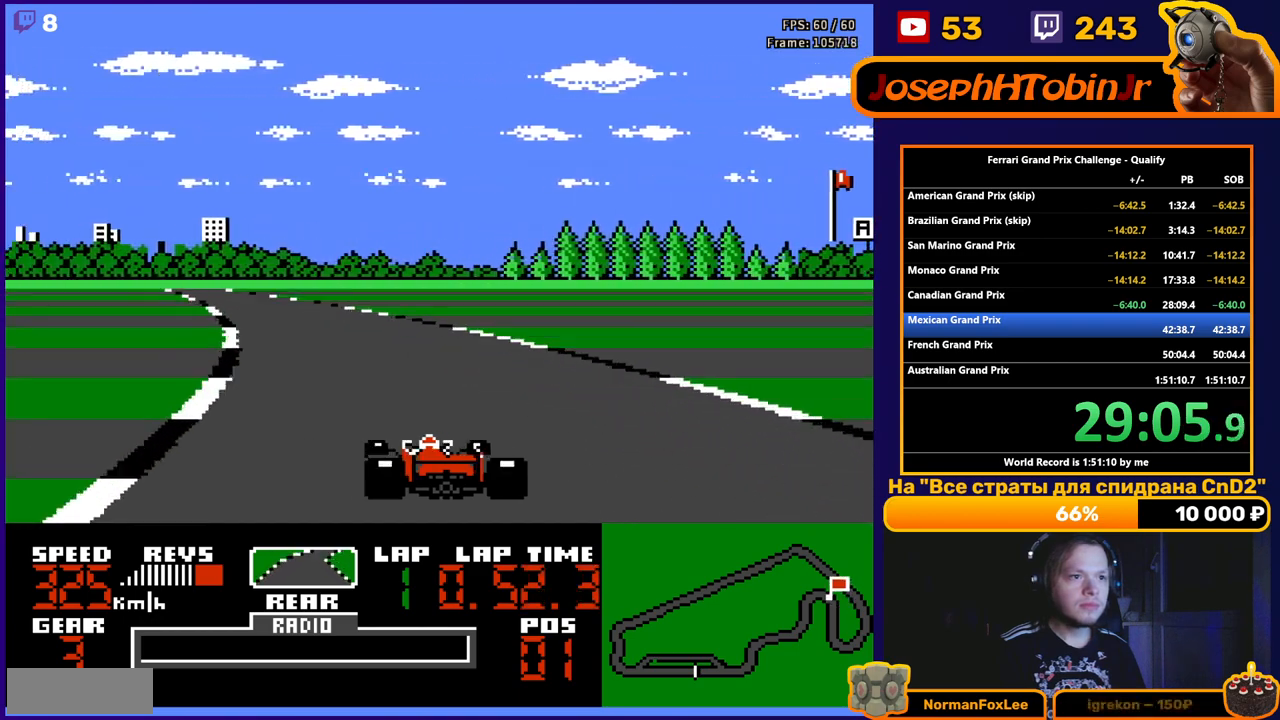
{"buttons": ["A", "DPAD_LEFT"], "events": [[33, "DPAD_LEFT", "up"], [150, "DPAD_LEFT", "down"], [283, "DPAD_LEFT", "up"], [400, "DPAD_LEFT", "down"]]}
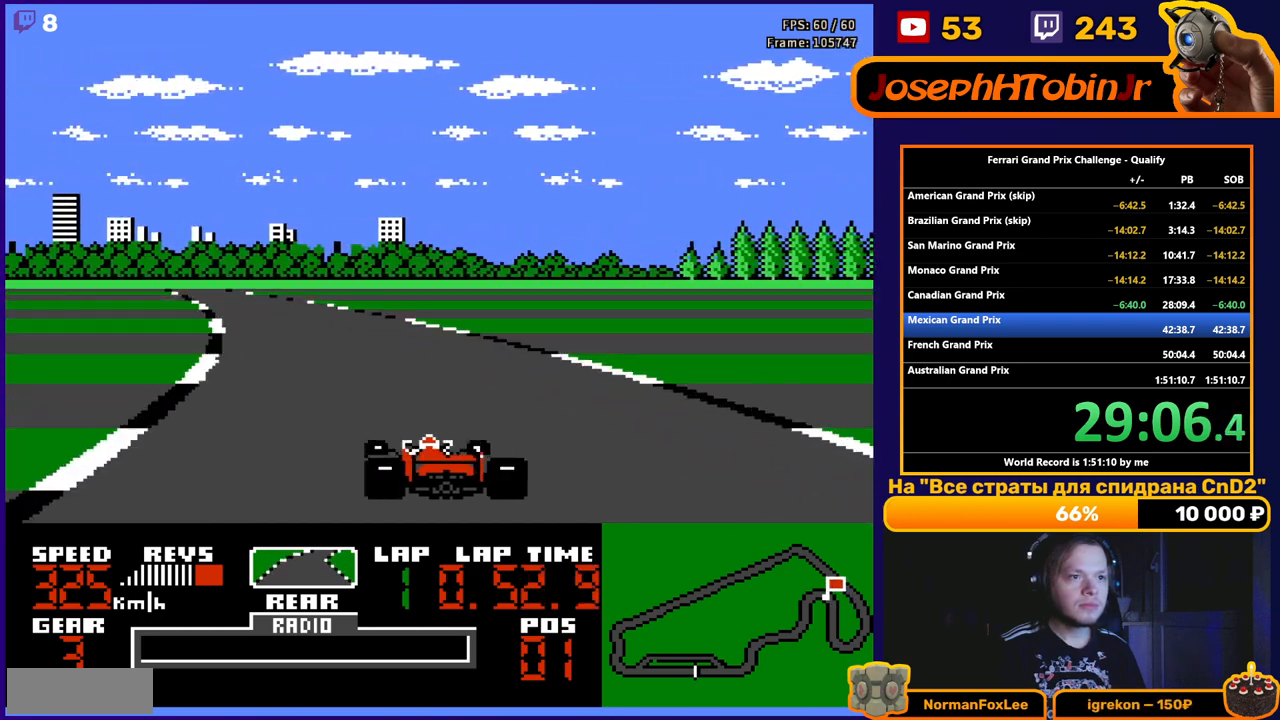
{"buttons": ["A"], "events": [[50, "DPAD_LEFT", "up"], [100, "DPAD_LEFT", "down"], [250, "DPAD_LEFT", "up"], [333, "DPAD_LEFT", "down"], [450, "DPAD_LEFT", "up"]]}
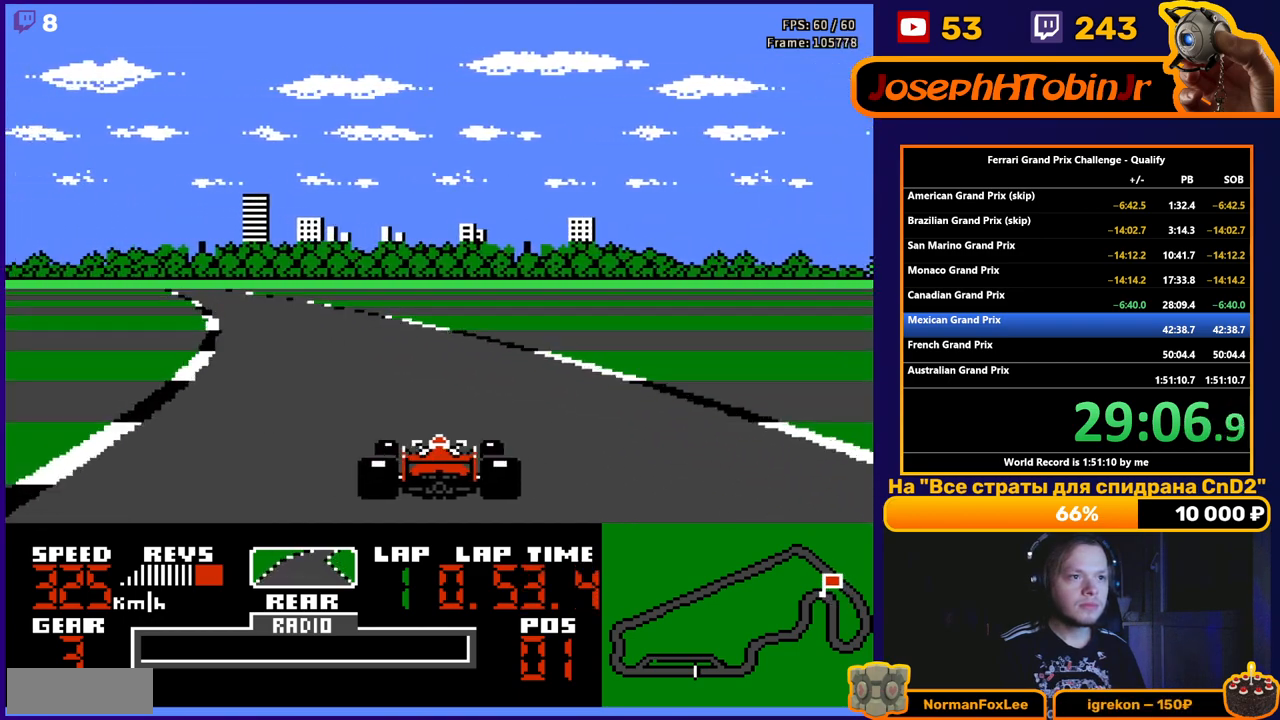
{"buttons": ["A", "DPAD_LEFT"], "events": [[33, "DPAD_LEFT", "down"], [167, "DPAD_LEFT", "up"], [233, "DPAD_LEFT", "down"]]}
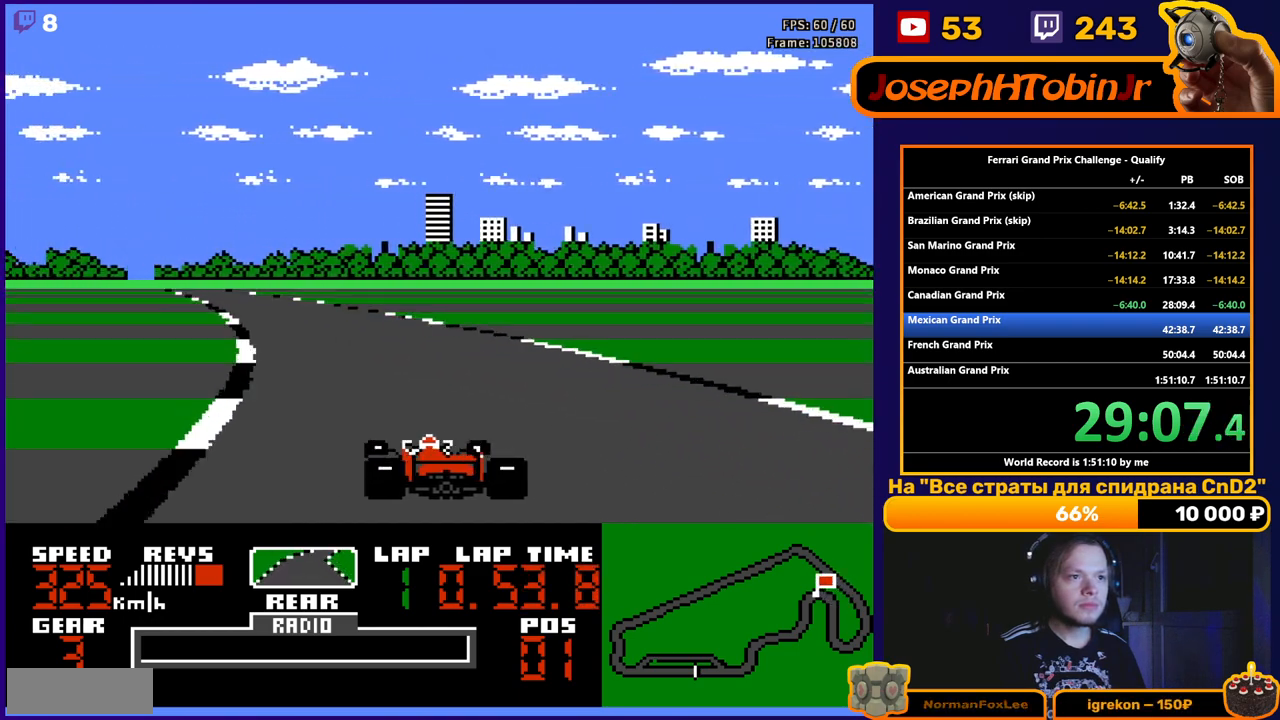
{"buttons": ["A", "DPAD_LEFT"], "events": [[50, "DPAD_LEFT", "up"], [283, "DPAD_LEFT", "down"]]}
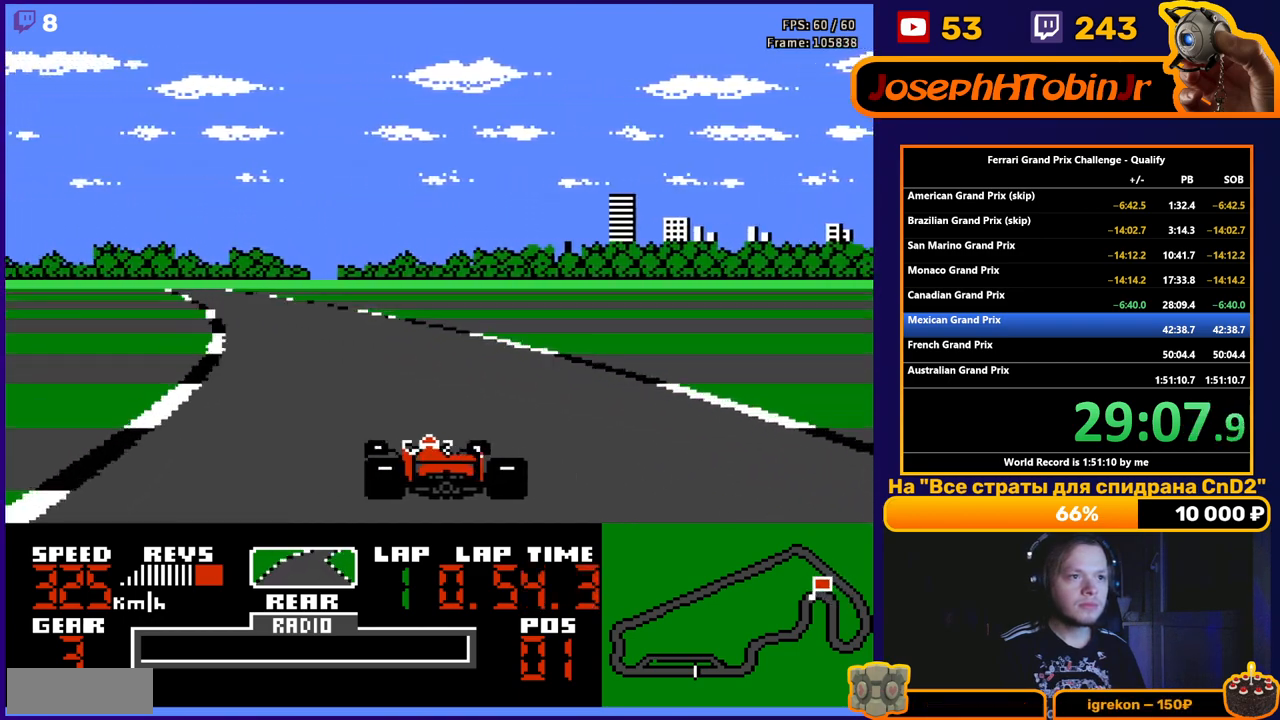
{"buttons": ["A", "DPAD_LEFT"], "events": [[83, "DPAD_LEFT", "up"], [167, "DPAD_LEFT", "down"], [350, "DPAD_LEFT", "up"], [383, "DPAD_LEFT", "down"]]}
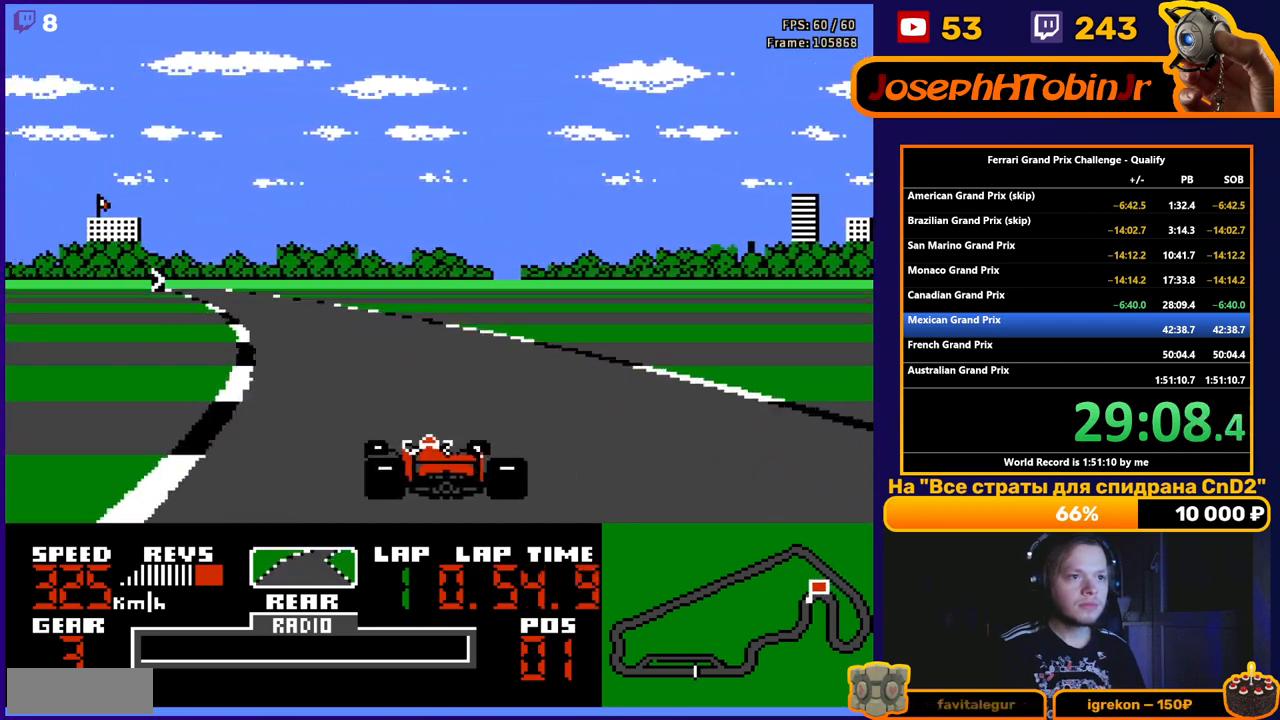
{"buttons": ["A", "DPAD_LEFT"], "events": [[17, "DPAD_LEFT", "up"], [83, "DPAD_LEFT", "down"], [167, "DPAD_LEFT", "up"], [300, "DPAD_LEFT", "down"], [400, "DPAD_LEFT", "up"], [450, "DPAD_LEFT", "down"]]}
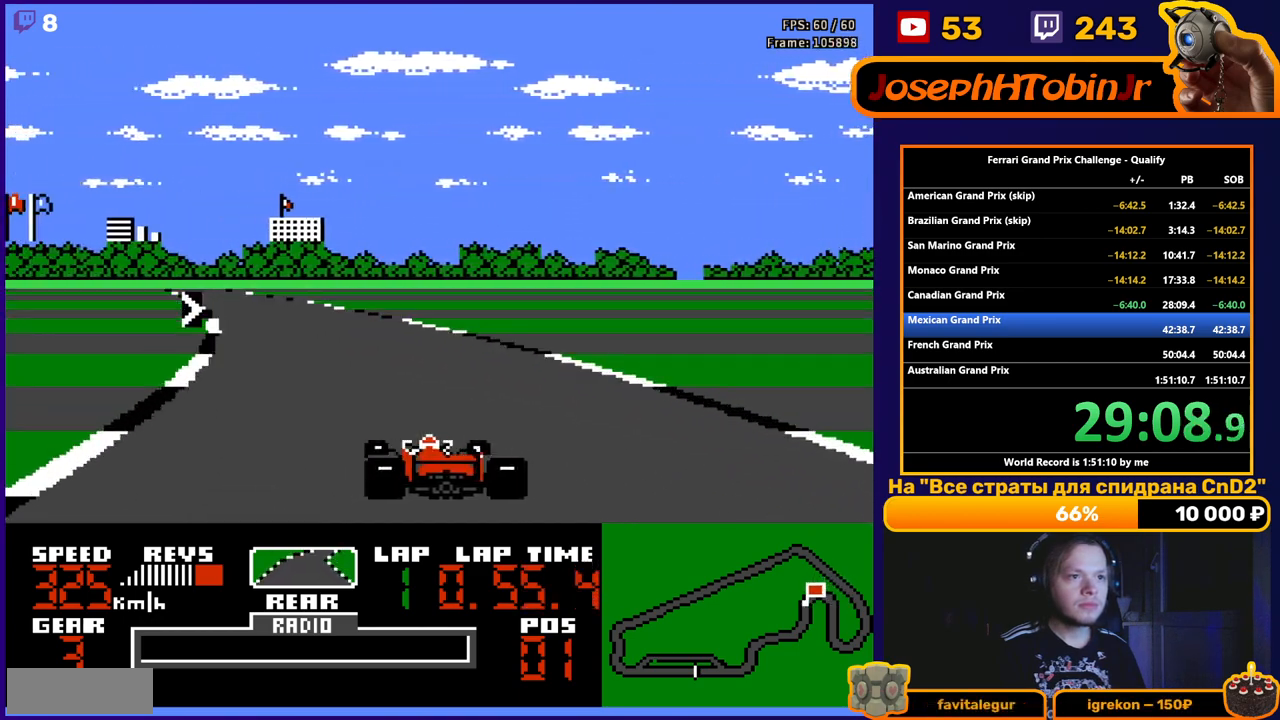
{"buttons": ["A"], "events": [[117, "DPAD_LEFT", "up"], [233, "DPAD_LEFT", "down"], [317, "DPAD_LEFT", "up"]]}
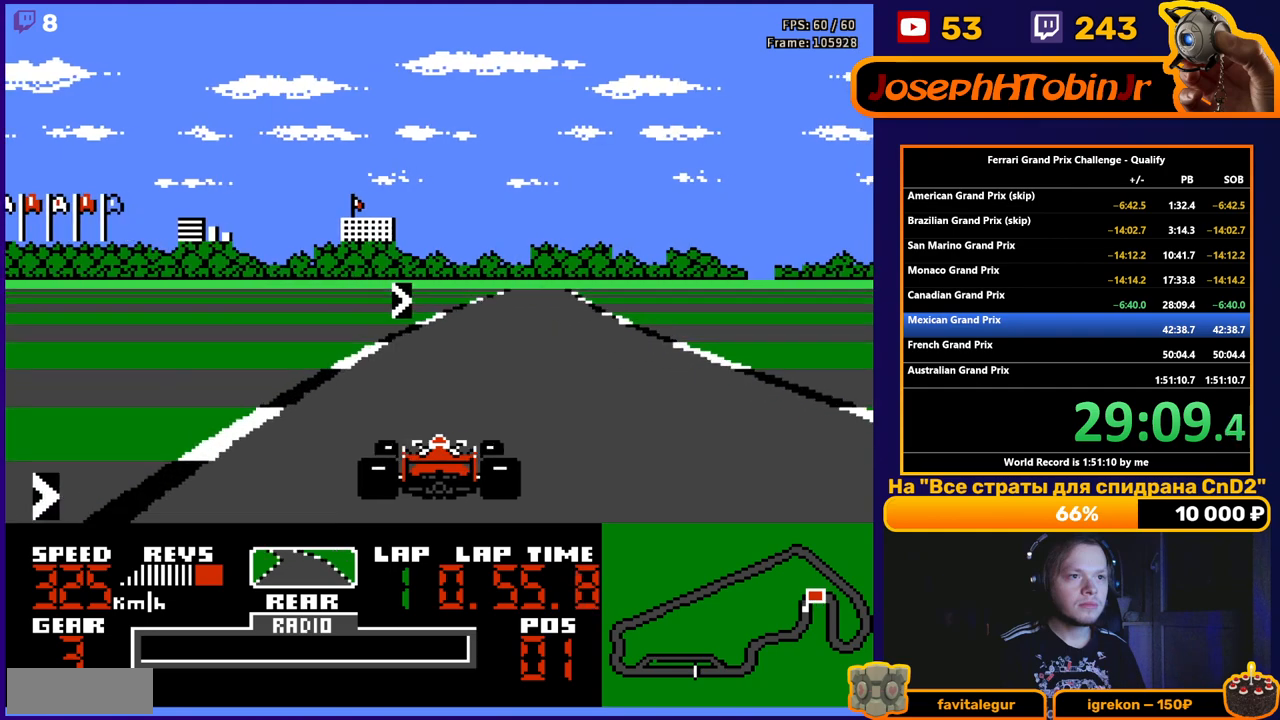
{"buttons": ["A", "DPAD_RIGHT"], "events": [[83, "DPAD_RIGHT", "down"], [417, "DPAD_RIGHT", "up"], [450, "DPAD_RIGHT", "down"]]}
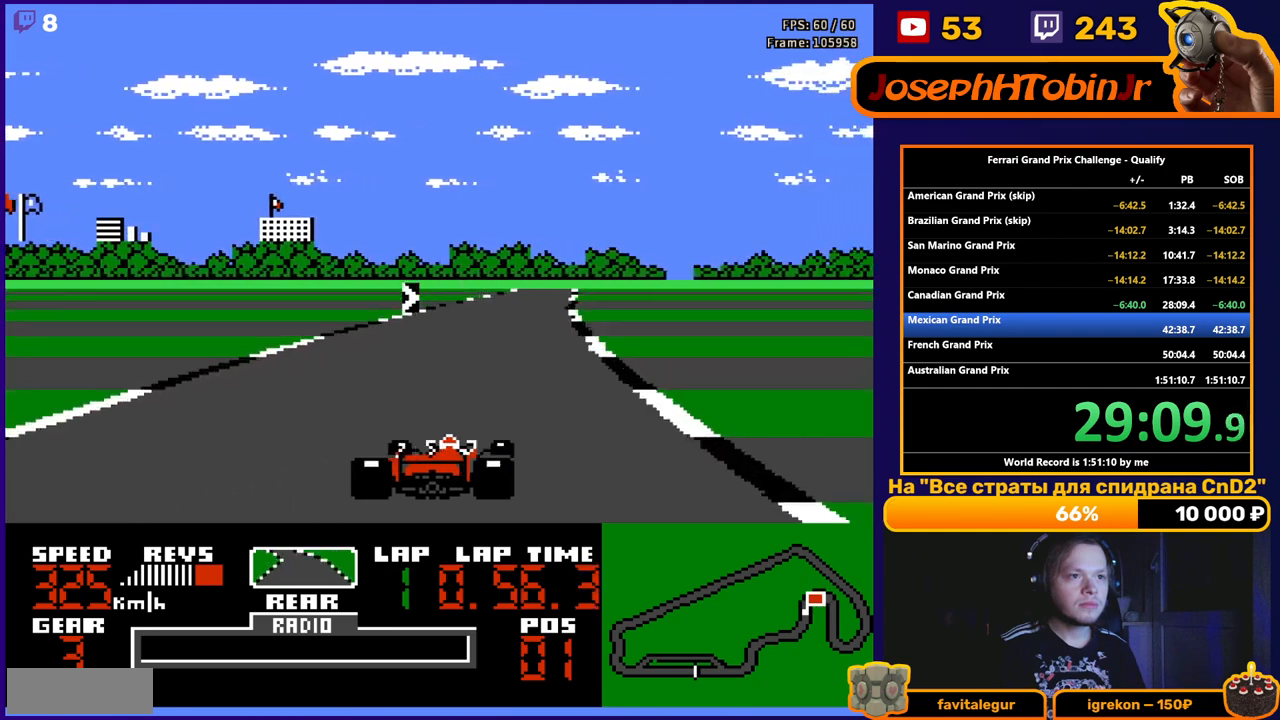
{"buttons": ["A", "DPAD_RIGHT"], "events": [[100, "DPAD_RIGHT", "up"], [417, "DPAD_RIGHT", "down"]]}
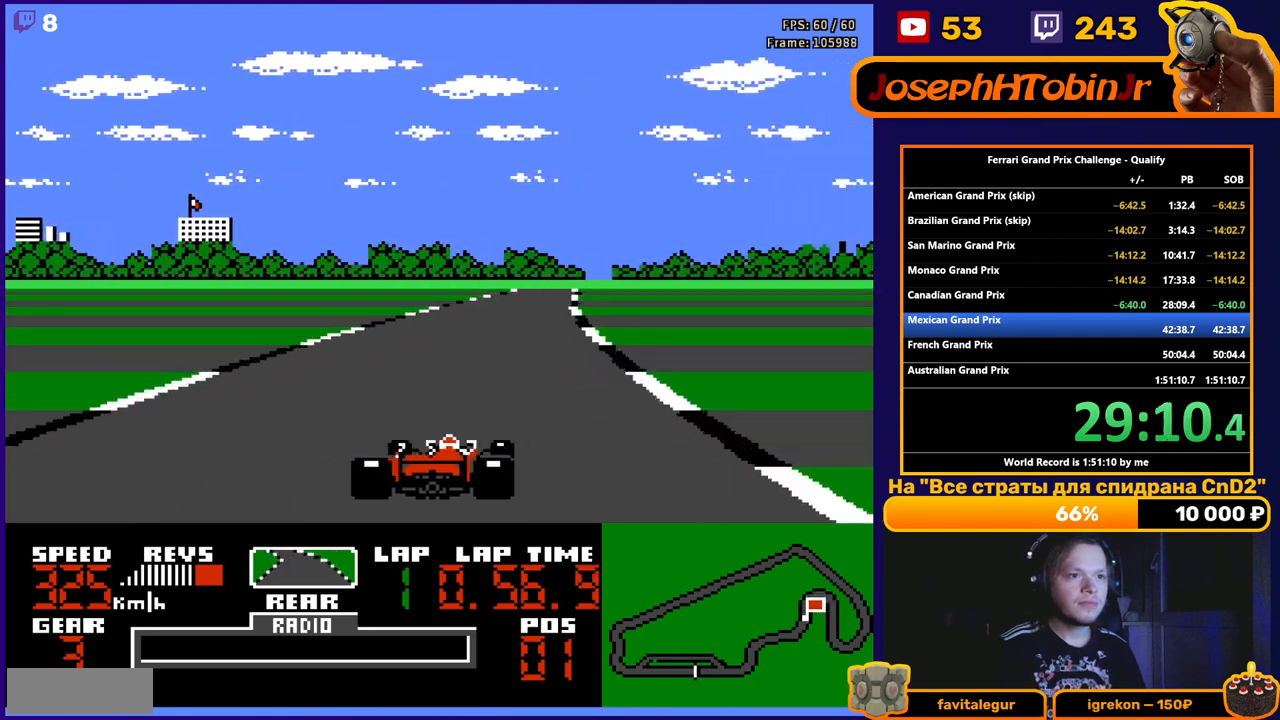
{"buttons": ["A"], "events": [[17, "DPAD_RIGHT", "up"], [133, "DPAD_RIGHT", "down"], [233, "DPAD_RIGHT", "up"], [350, "DPAD_RIGHT", "down"], [433, "DPAD_RIGHT", "up"]]}